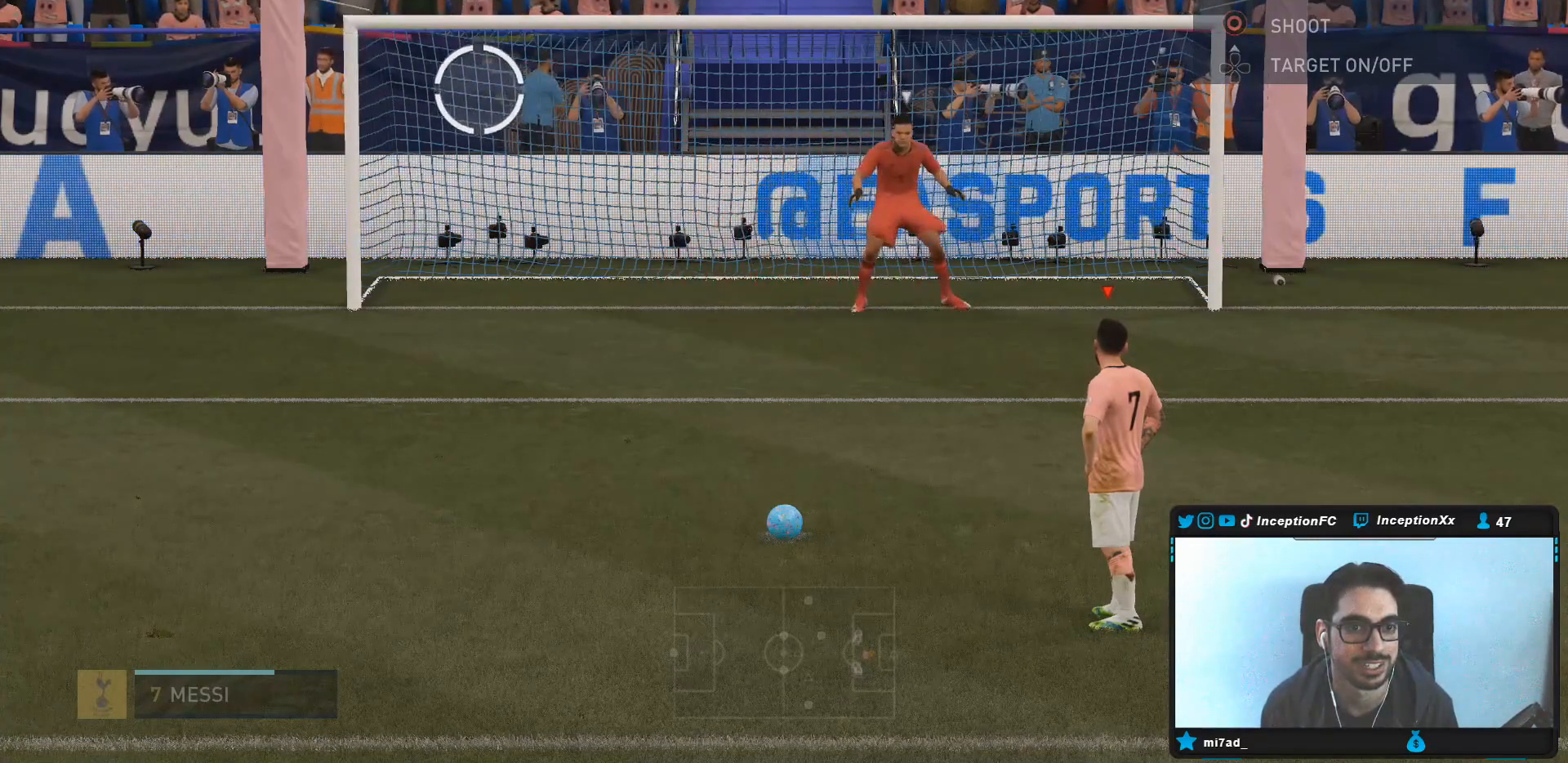
Gameplay with a controller (PlayStation layout); each line is a JSON object with the inputs held at the frame after it (dt_ms = milliseconds from this image to that frame). "events" lists button and stick changes between this image and that frame as [ms after this image, input, new state], when the widget could be followed in between. Not read: L3 R3.
{"dt_ms": 500, "buttons": [], "left_stick": "down-right", "right_stick": "center", "events": [[117, "left_stick", "up-left"], [383, "left_stick", "center"], [467, "left_stick", "down-right"]]}
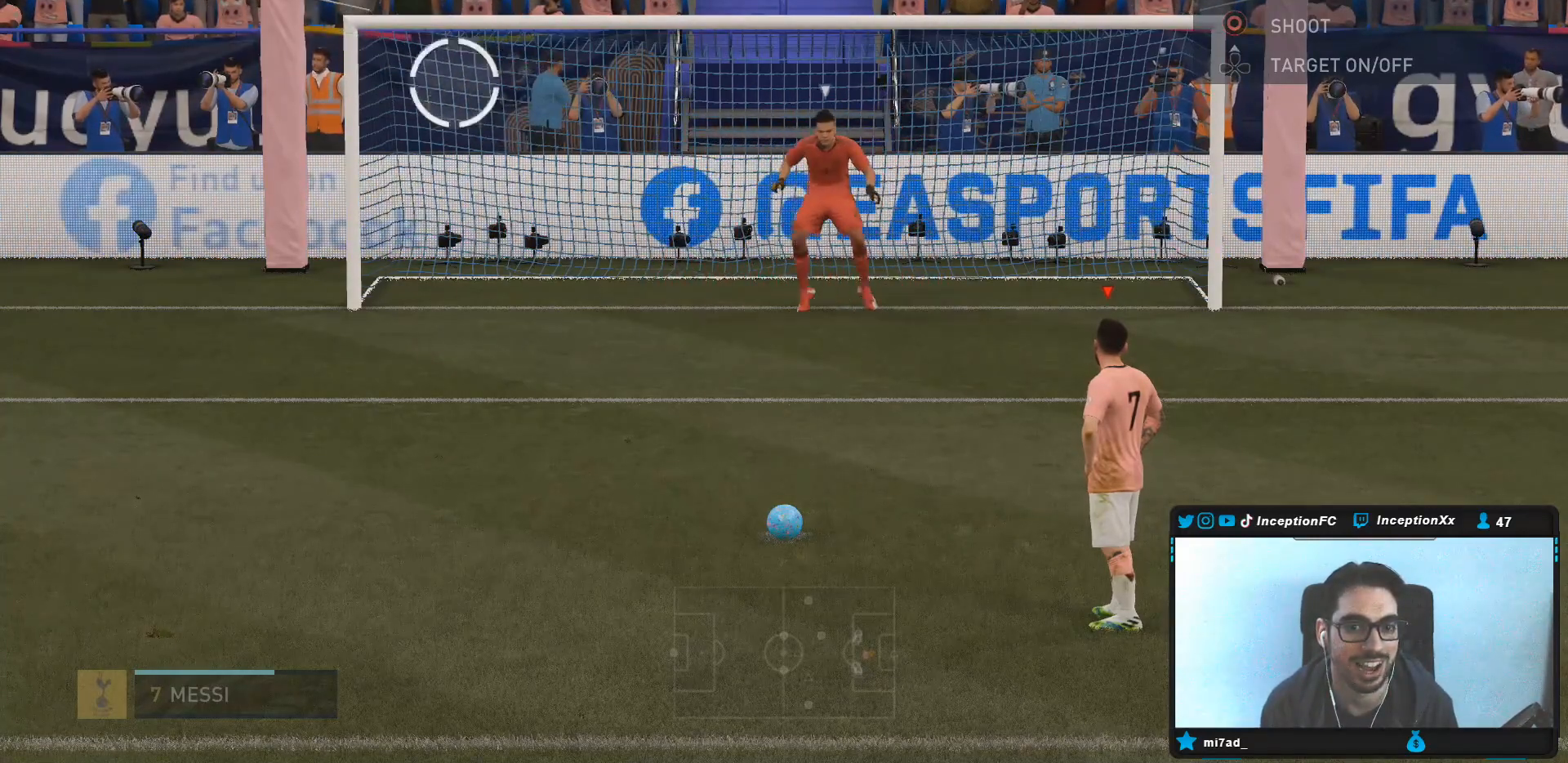
{"dt_ms": 500, "buttons": ["CIRCLE", "L1"], "left_stick": "down", "right_stick": "center", "events": [[50, "L1", "down"], [283, "left_stick", "down"], [350, "CIRCLE", "down"]]}
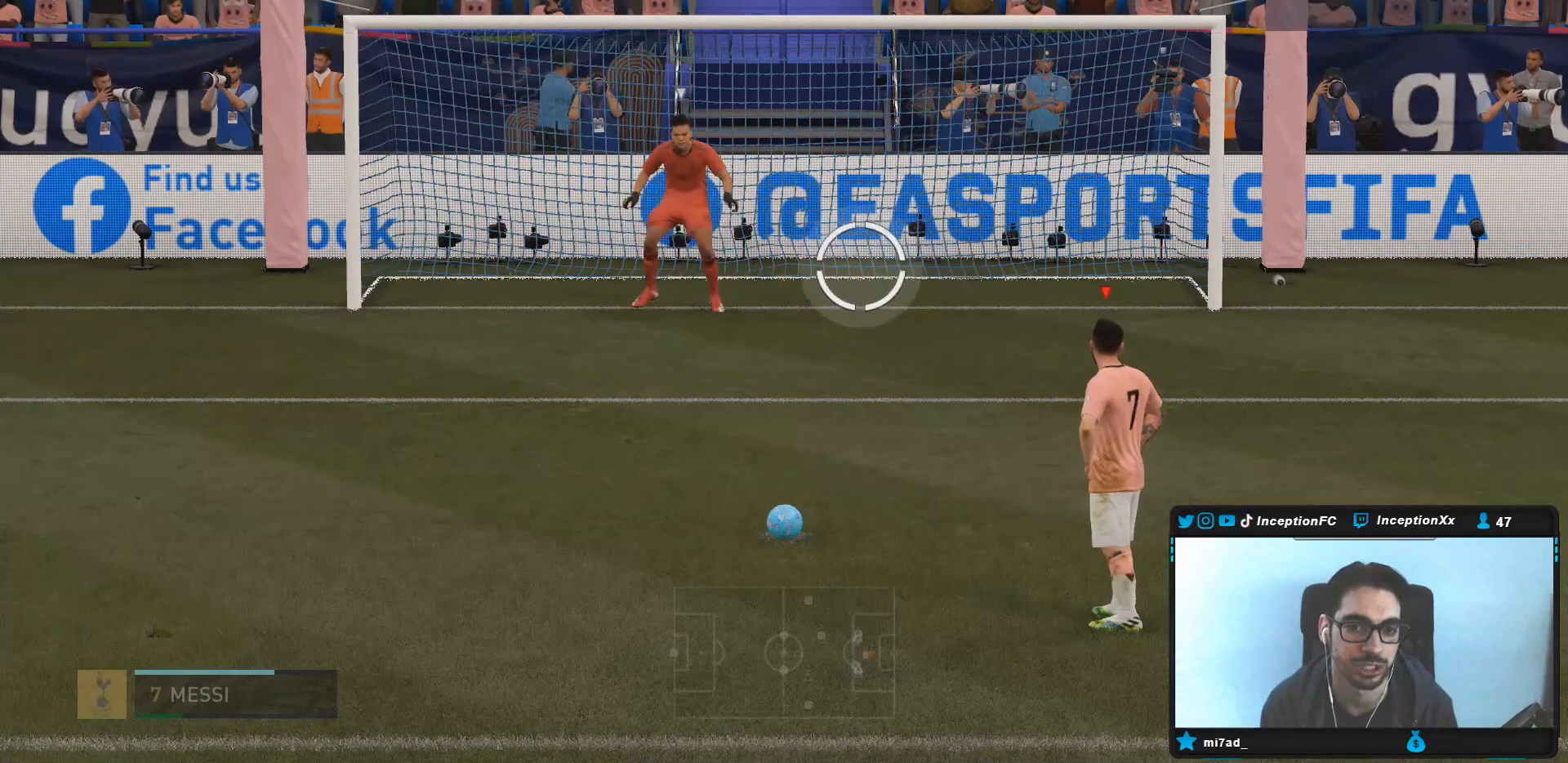
{"dt_ms": 500, "buttons": ["L1"], "left_stick": "down", "right_stick": "center", "events": [[217, "CIRCLE", "up"]]}
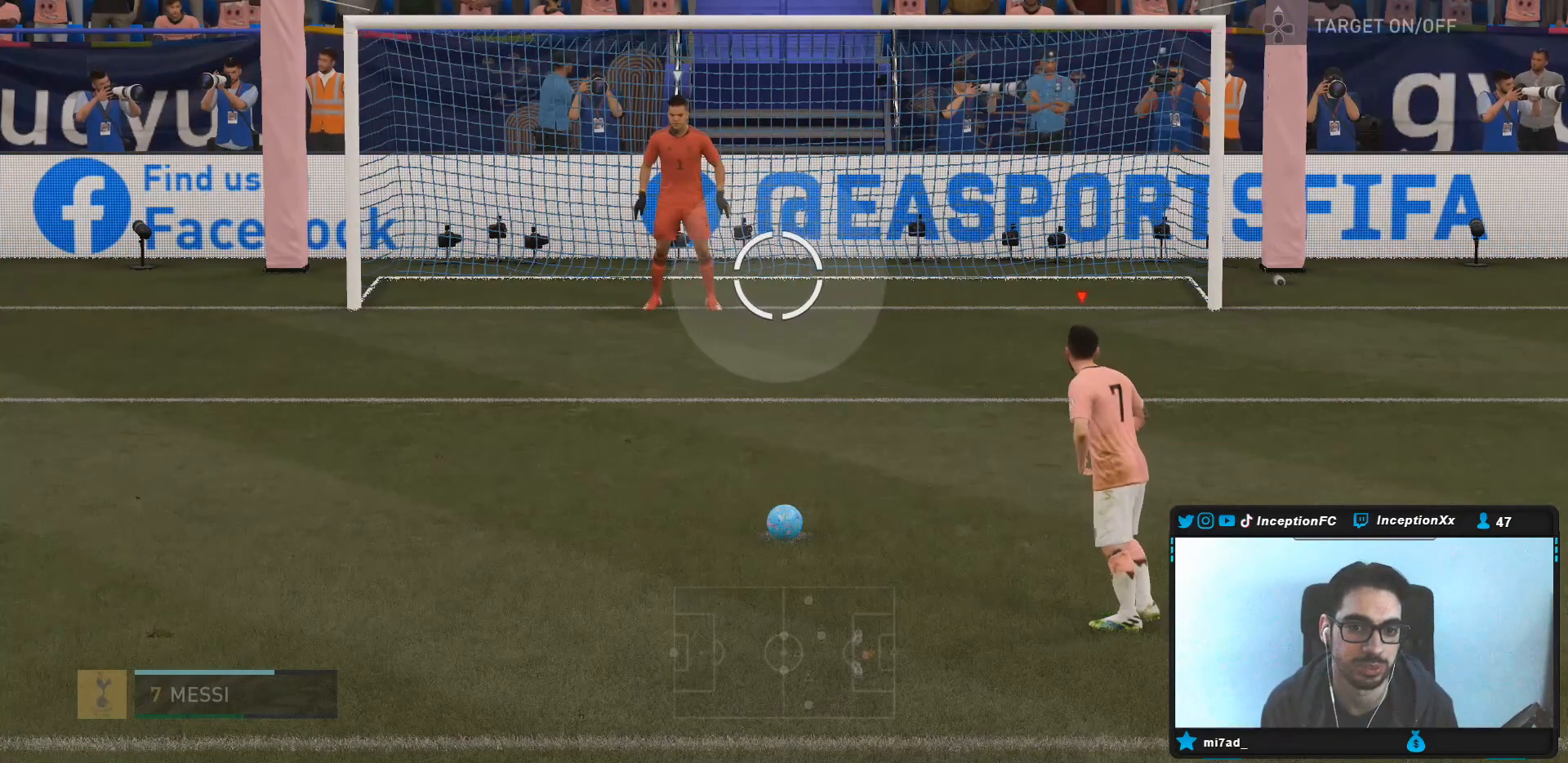
{"dt_ms": 500, "buttons": [], "left_stick": "down", "right_stick": "center"}
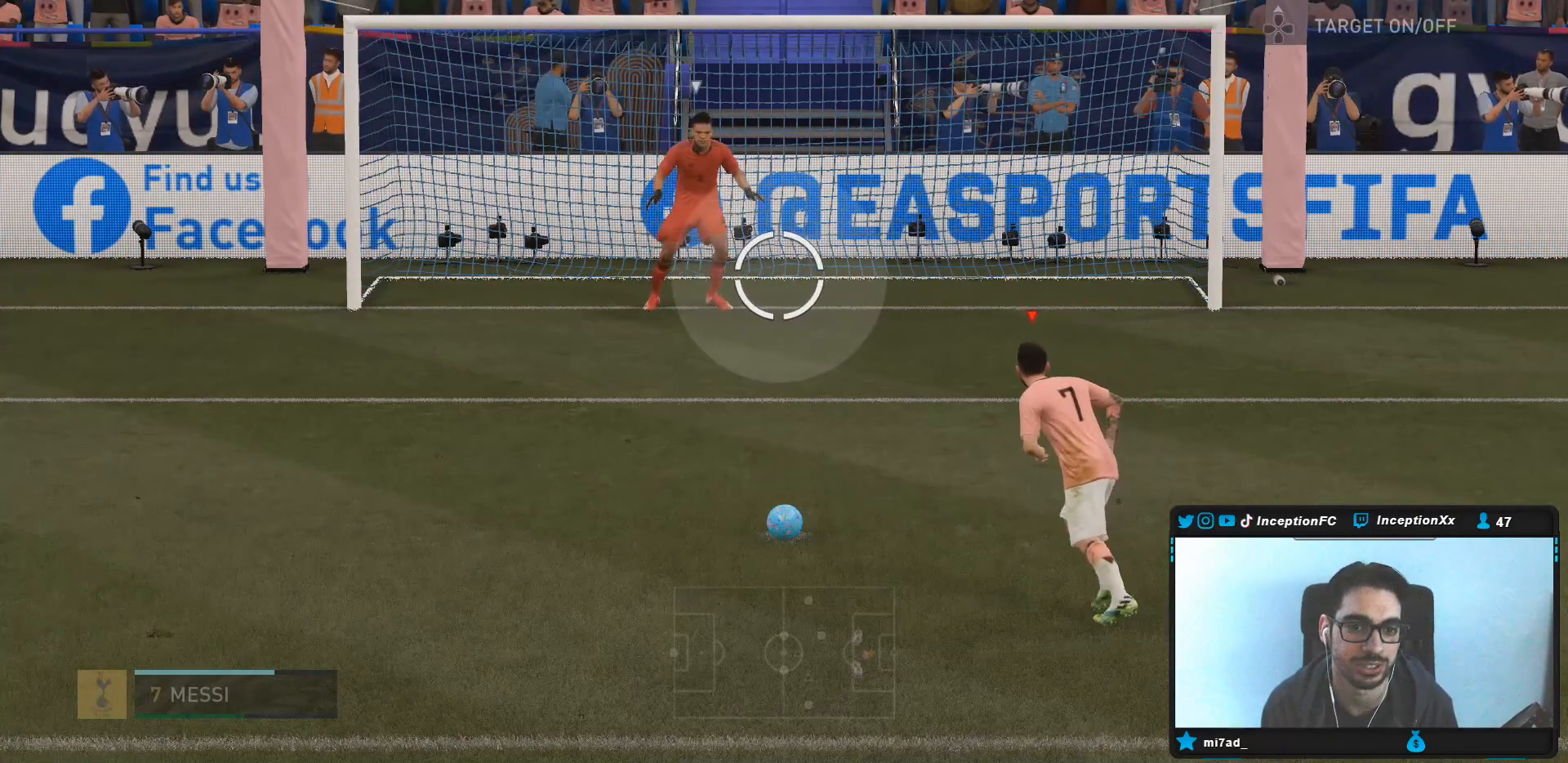
{"dt_ms": 1000, "buttons": [], "left_stick": "down", "right_stick": "center"}
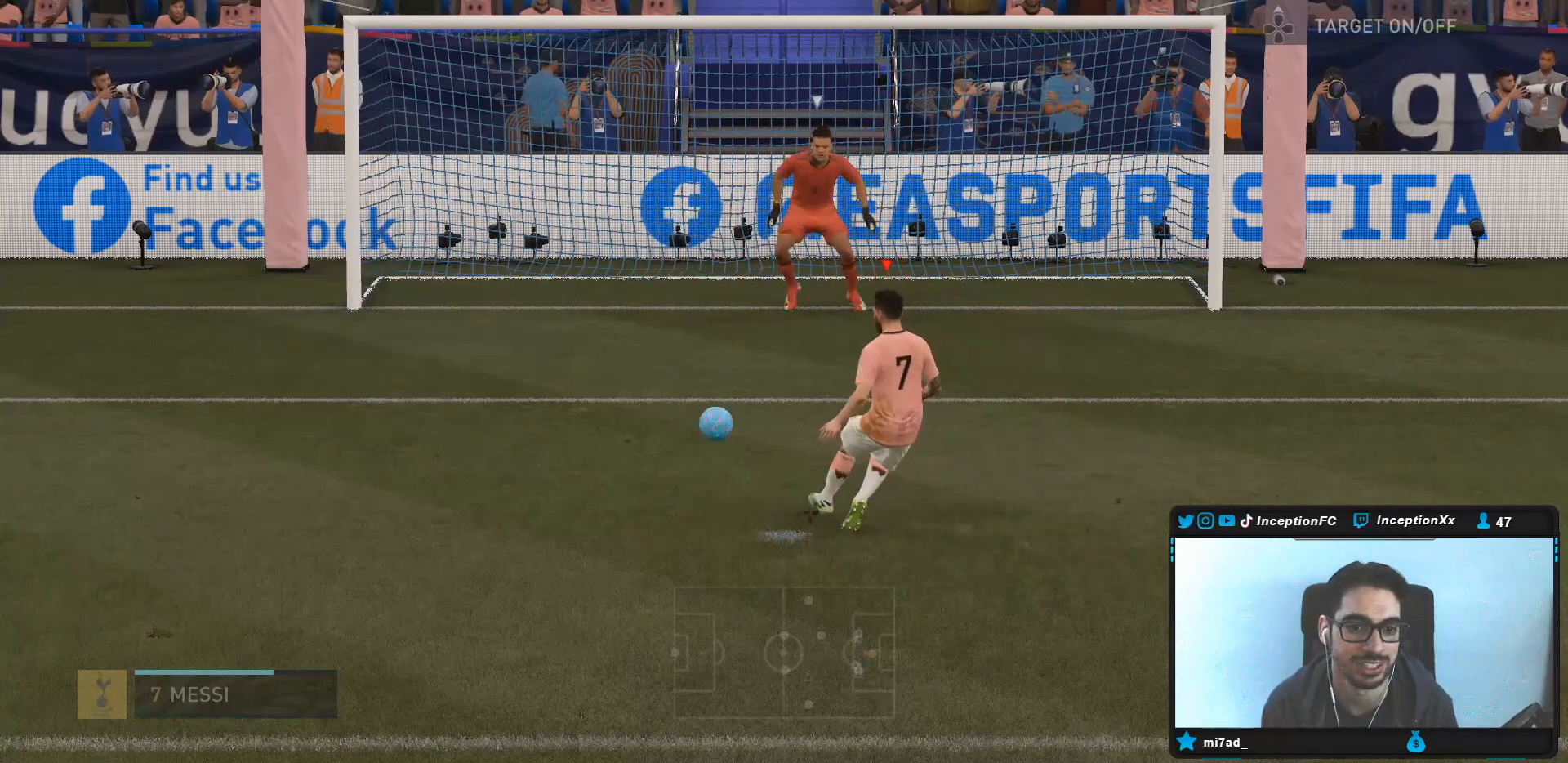
{"dt_ms": 500, "buttons": [], "left_stick": "center", "right_stick": "center", "events": [[317, "left_stick", "center"]]}
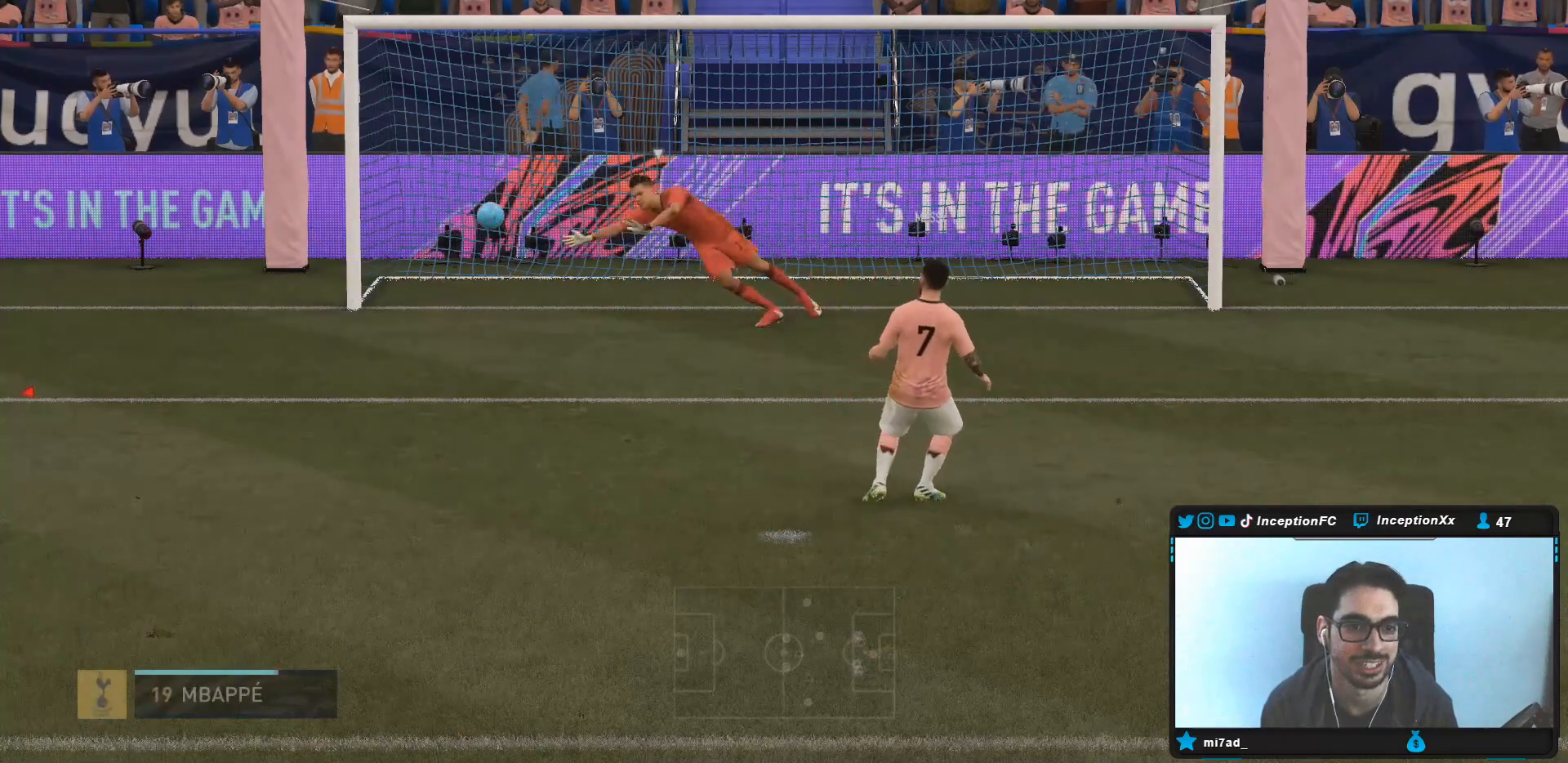
{"dt_ms": 500, "buttons": [], "left_stick": "center", "right_stick": "center", "events": []}
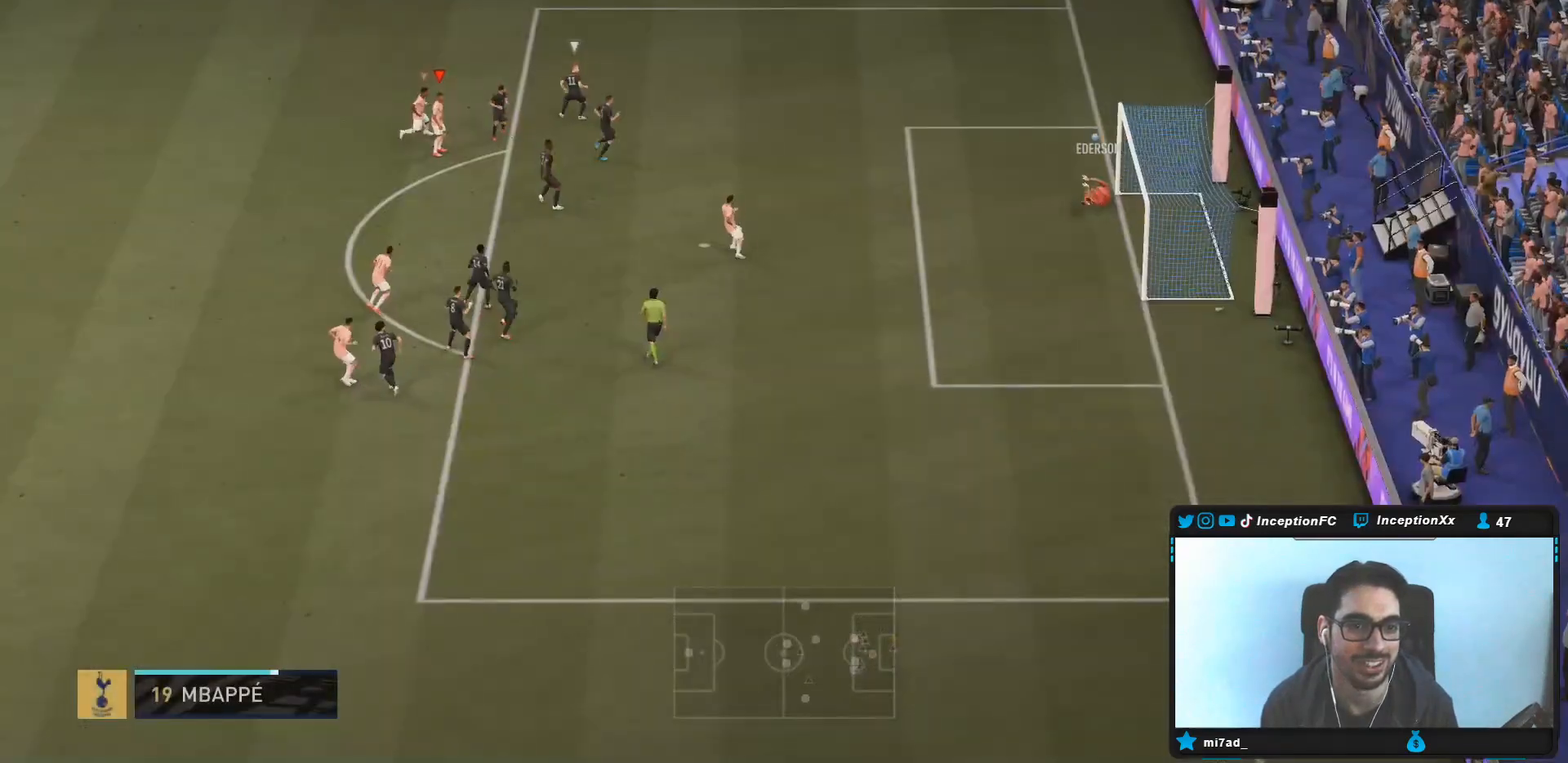
{"dt_ms": 500, "buttons": [], "left_stick": "up-right", "right_stick": "center", "events": [[200, "left_stick", "up-left"], [400, "left_stick", "up"], [500, "left_stick", "up-right"]]}
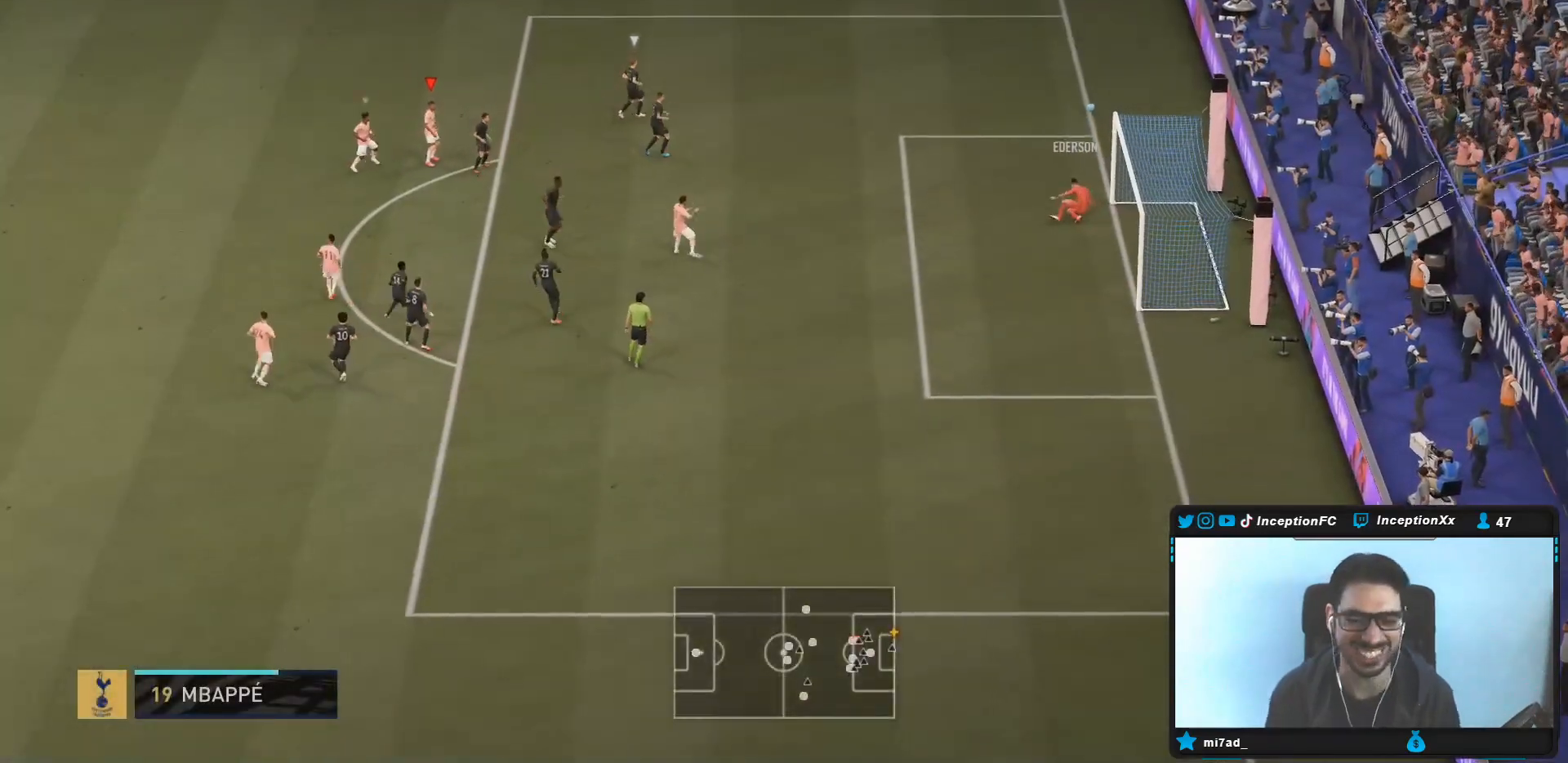
{"dt_ms": 500, "buttons": [], "left_stick": "center", "right_stick": "center", "events": [[183, "left_stick", "center"]]}
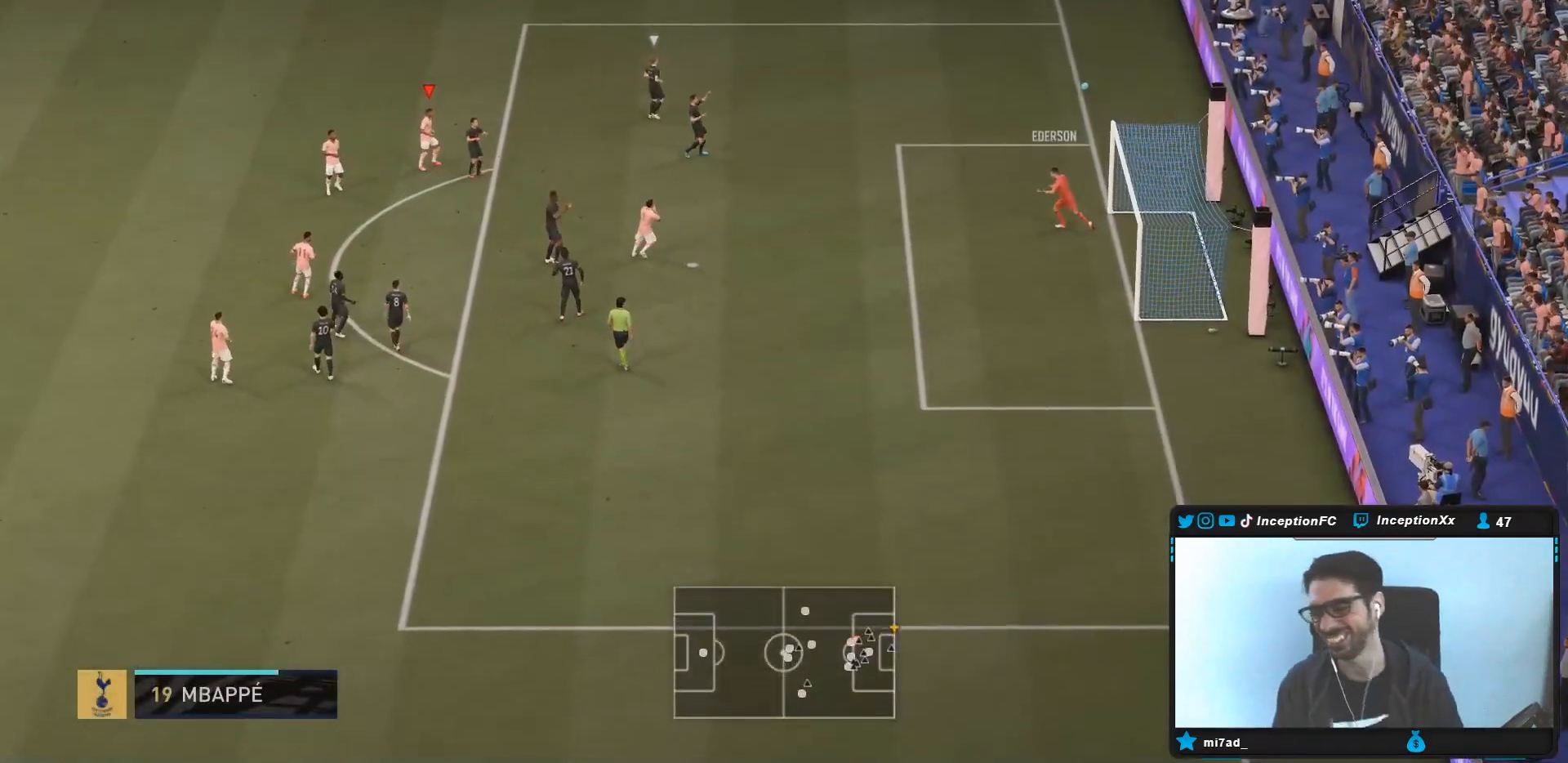
{"dt_ms": 500, "buttons": [], "left_stick": "center", "right_stick": "center", "events": []}
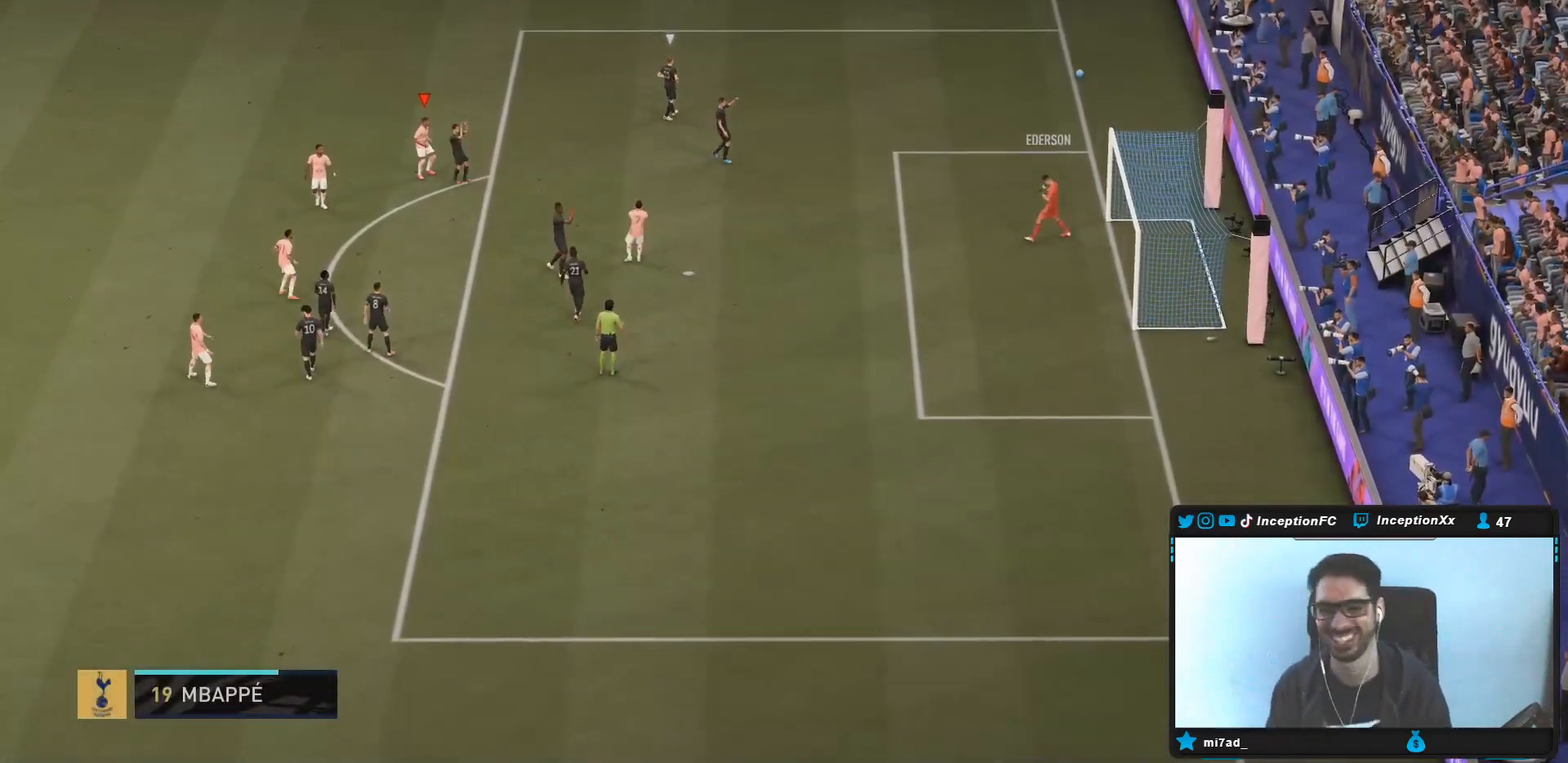
{"dt_ms": 500, "buttons": [], "left_stick": "center", "right_stick": "center", "events": [[400, "R1", "down"], [500, "R1", "up"]]}
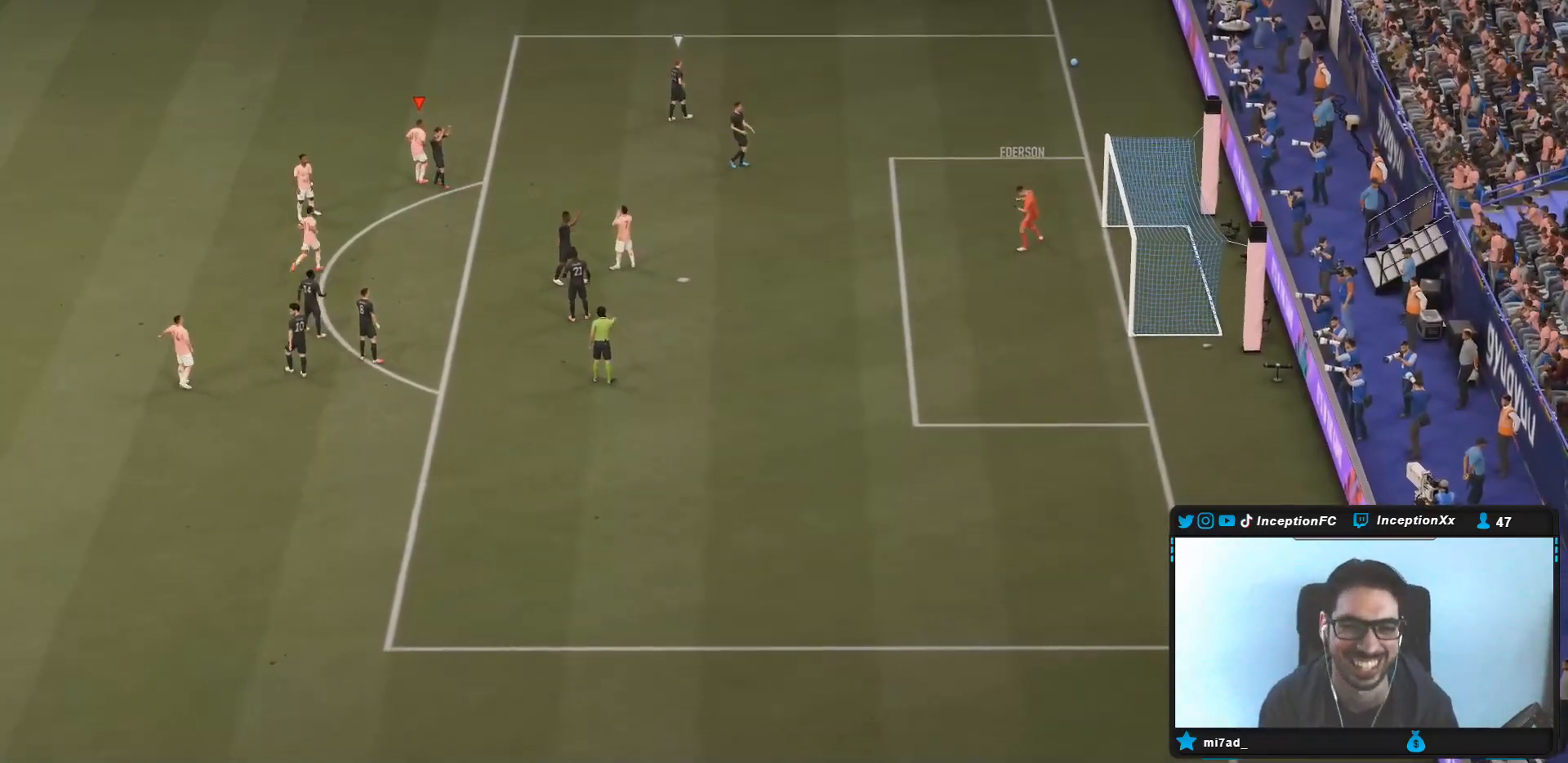
{"dt_ms": 500, "buttons": ["R1"], "left_stick": "center", "right_stick": "center", "events": [[67, "R1", "down"], [433, "R1", "up"], [467, "R1", "down"]]}
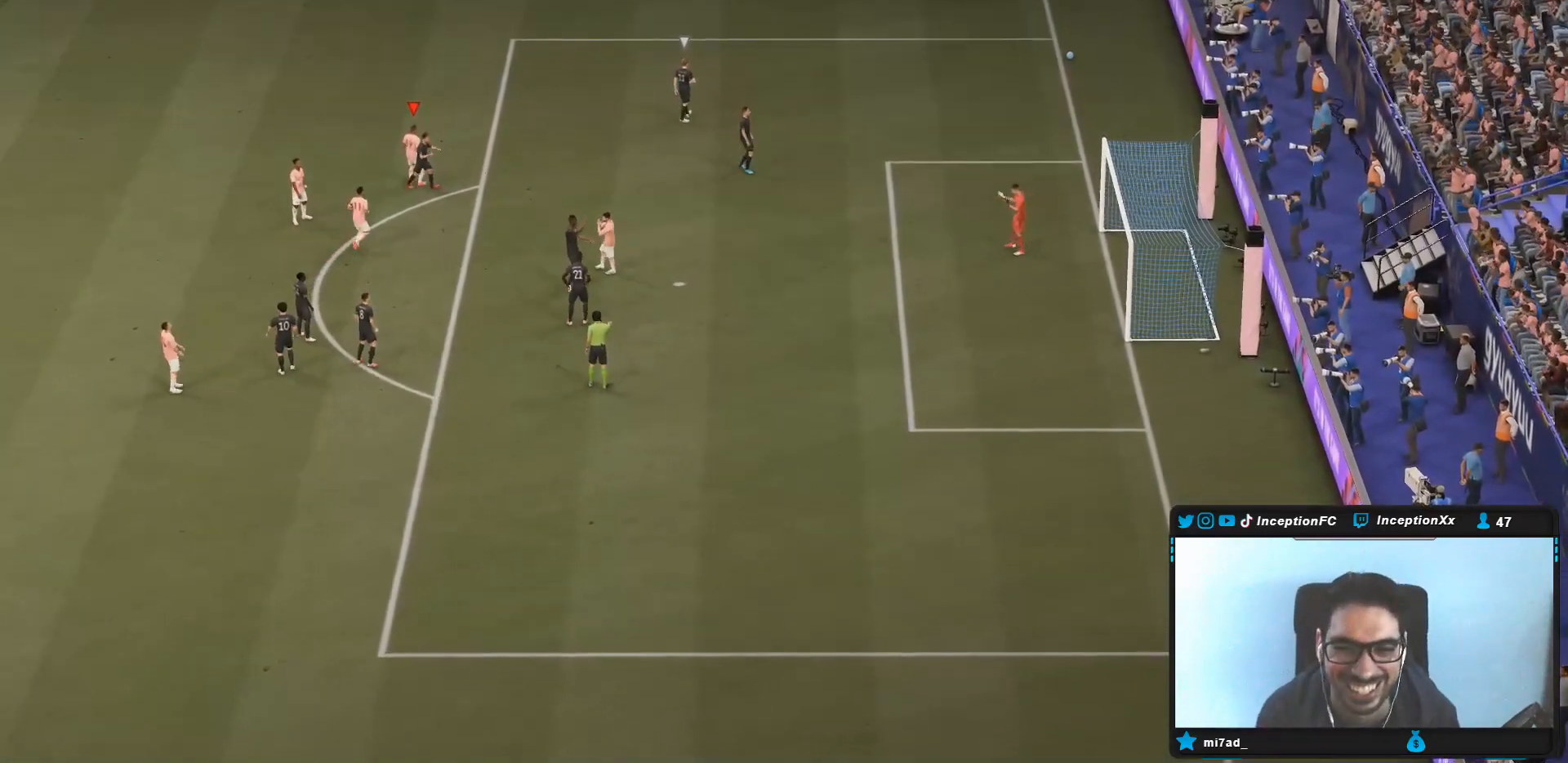
{"dt_ms": 500, "buttons": [], "left_stick": "up-left", "right_stick": "center", "events": [[67, "R1", "up"], [100, "R1", "down"], [200, "R1", "up"], [233, "R1", "down"], [250, "R1", "up"], [250, "R2", "down"], [250, "left_stick", "up-left"], [500, "R2", "up"]]}
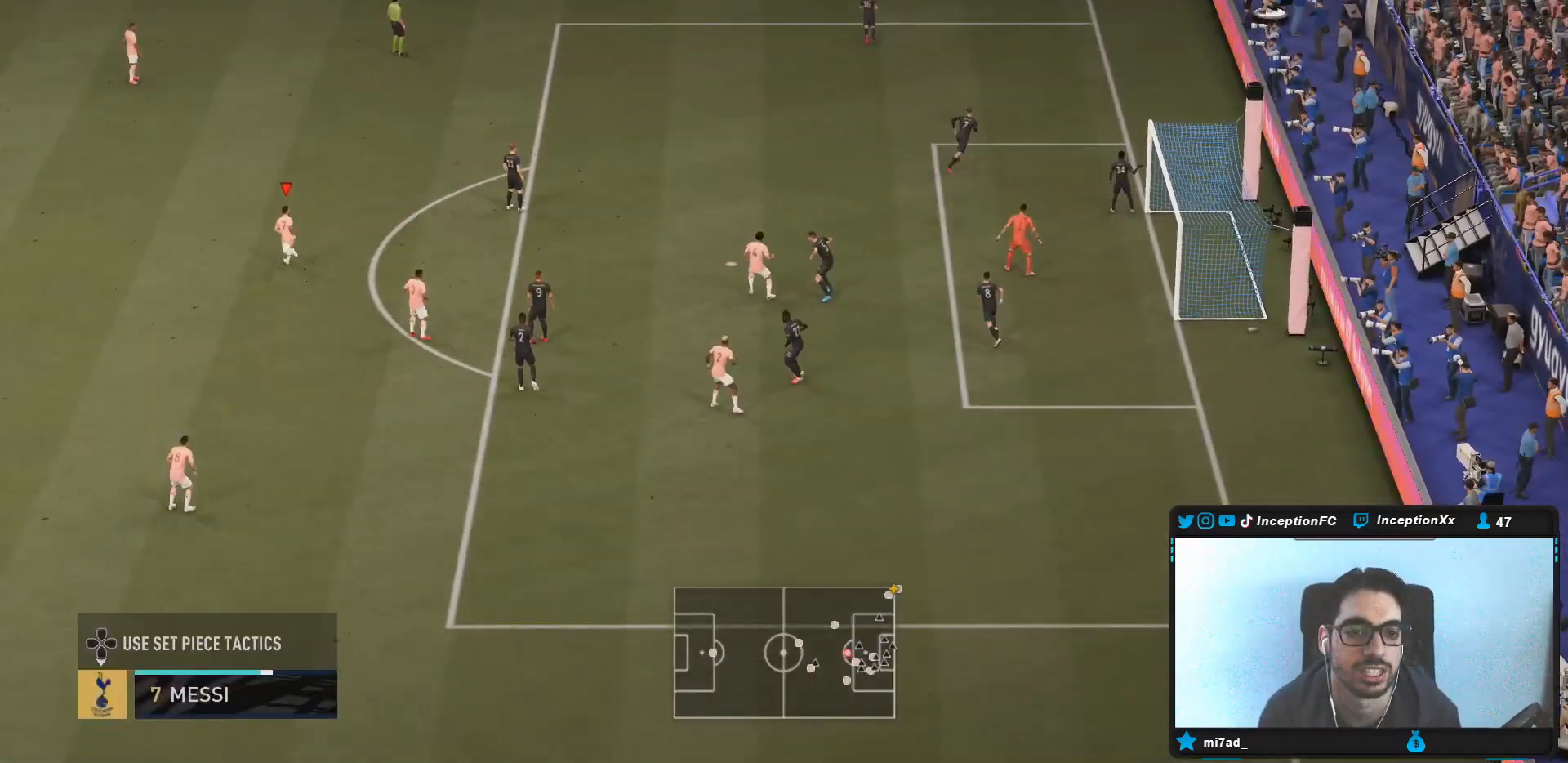
{"dt_ms": 500, "buttons": [], "left_stick": "center", "right_stick": "center", "events": [[83, "SQUARE", "down"], [150, "left_stick", "up"], [233, "SQUARE", "up"], [433, "left_stick", "center"]]}
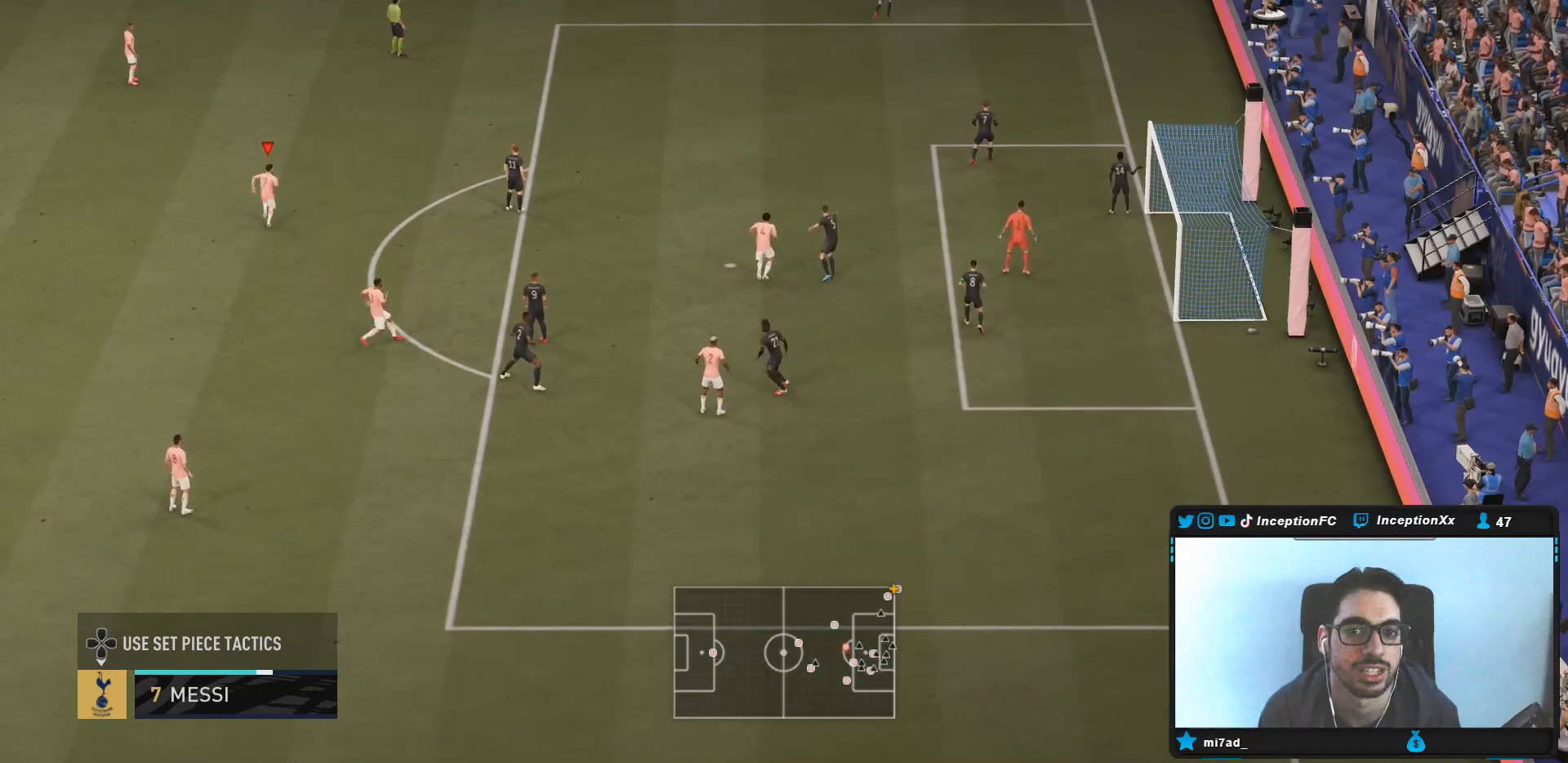
{"dt_ms": 500, "buttons": [], "left_stick": "up", "right_stick": "center", "events": [[417, "left_stick", "up"]]}
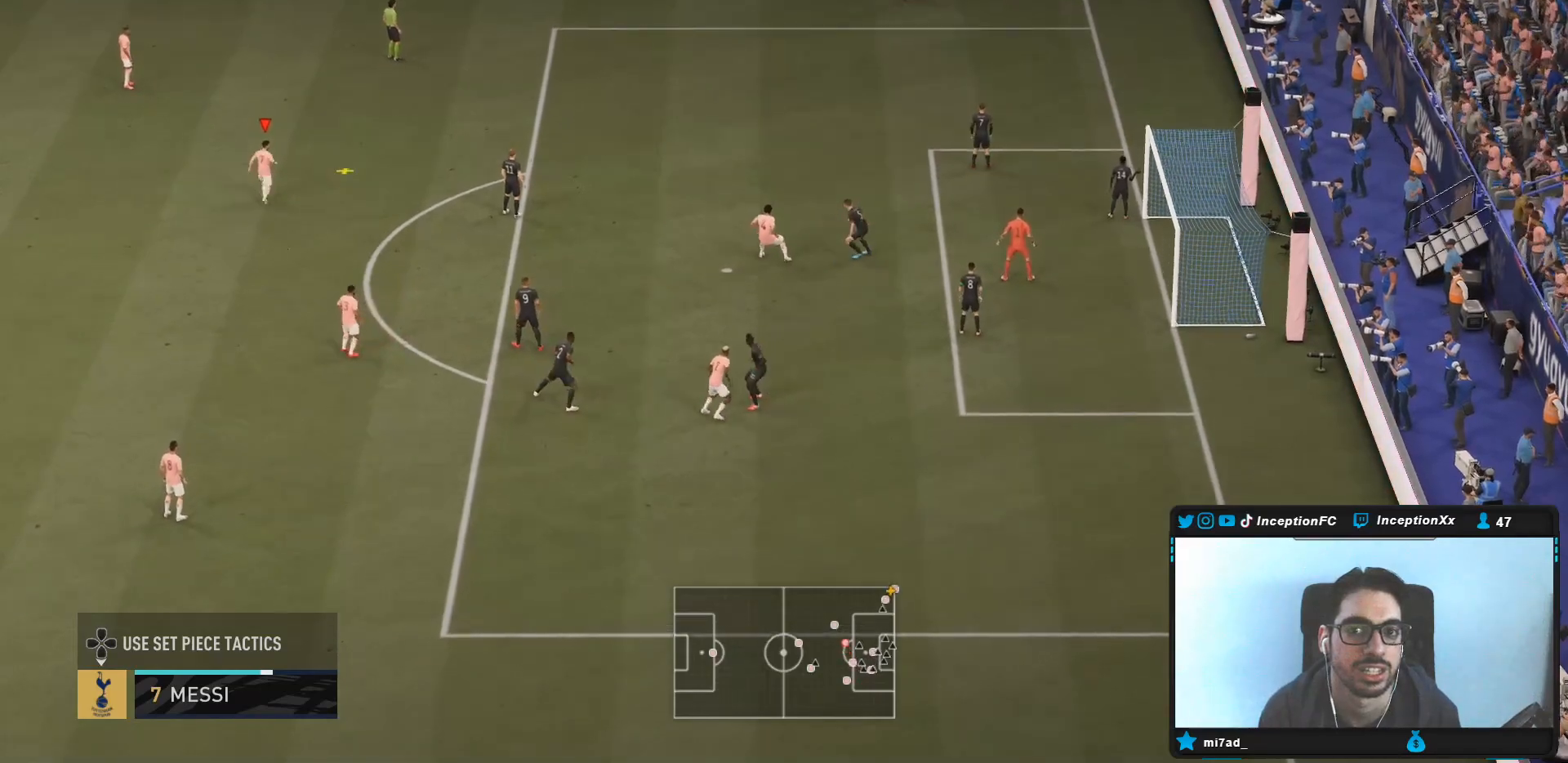
{"dt_ms": 500, "buttons": ["R2"], "left_stick": "up", "right_stick": "center", "events": [[100, "left_stick", "center"], [317, "R2", "down"], [350, "left_stick", "up-right"], [400, "left_stick", "up"]]}
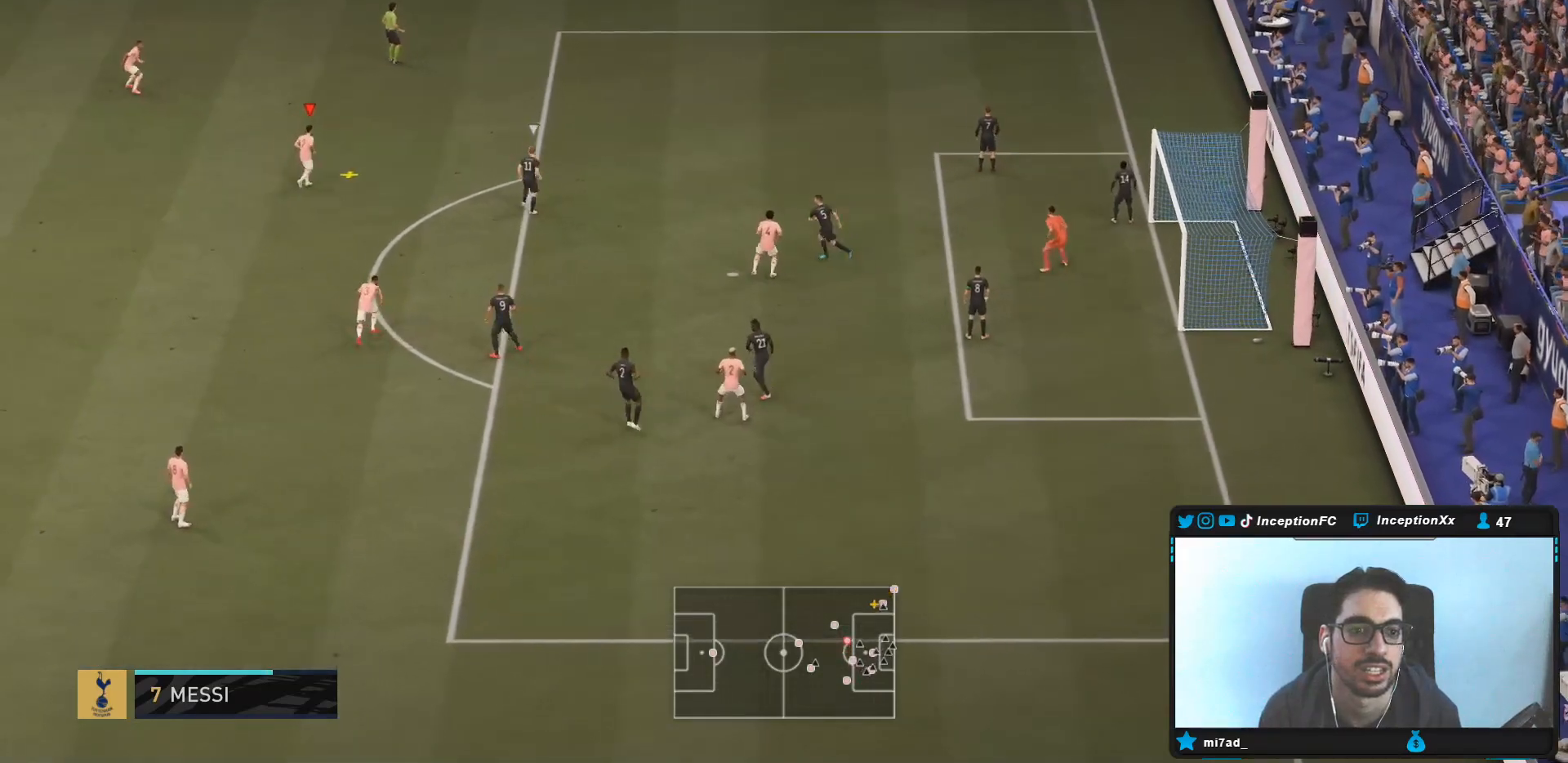
{"dt_ms": 500, "buttons": [], "left_stick": "up-right", "right_stick": "center", "events": [[33, "left_stick", "up-right"], [67, "R2", "up"]]}
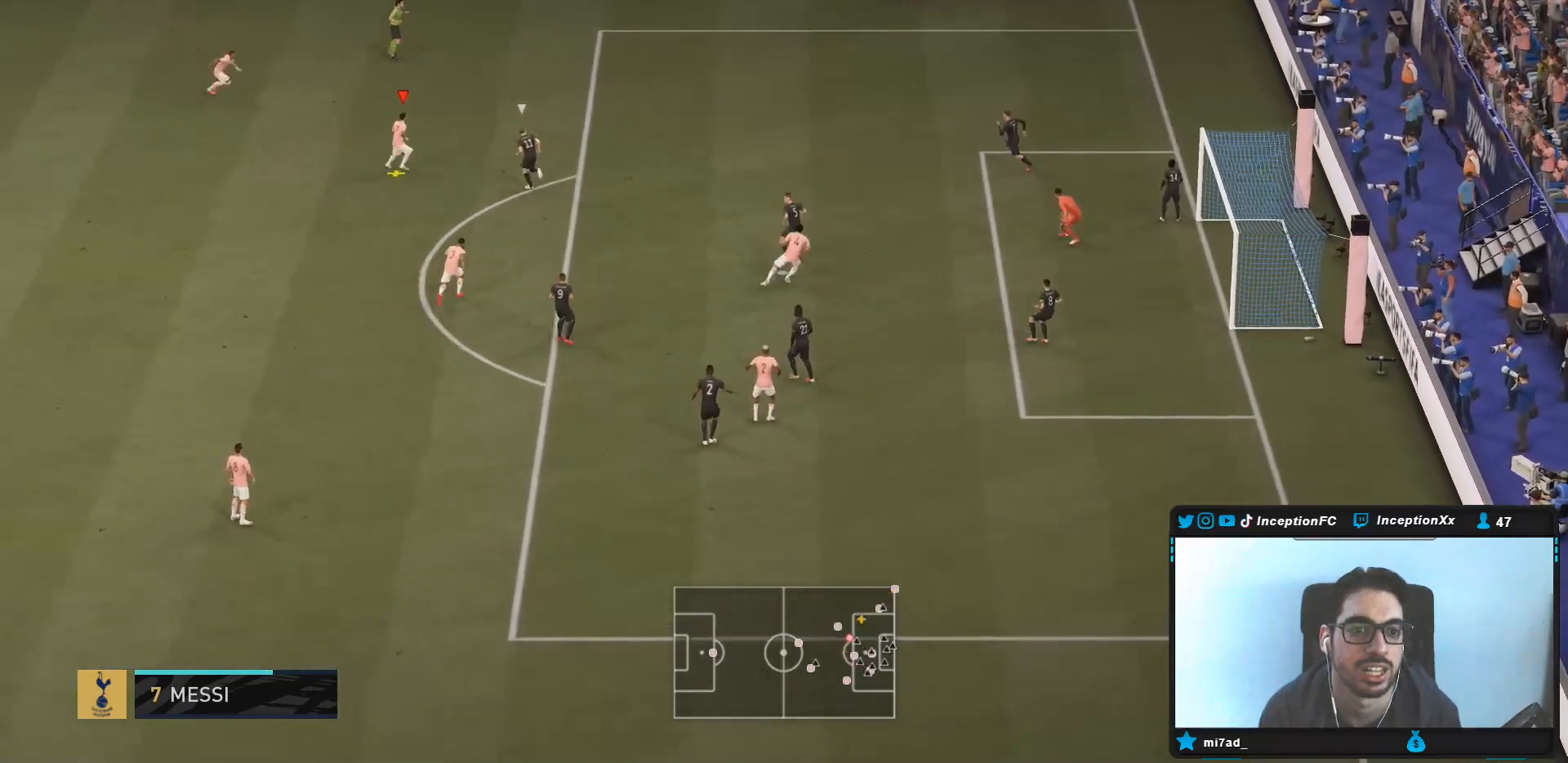
{"dt_ms": 500, "buttons": [], "left_stick": "up-right", "right_stick": "center", "events": [[83, "CIRCLE", "down"], [350, "CIRCLE", "up"]]}
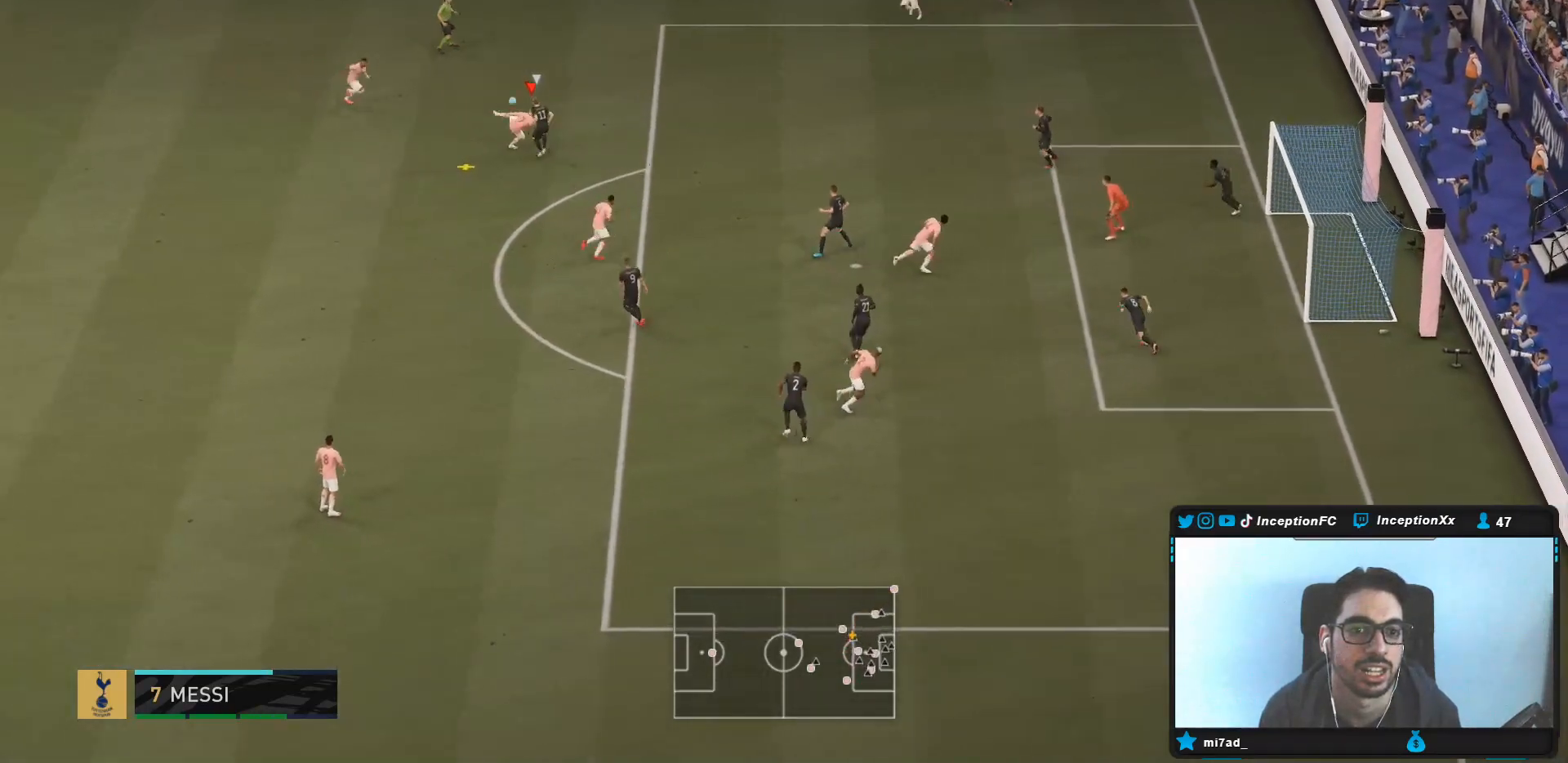
{"dt_ms": 500, "buttons": [], "left_stick": "up-right", "right_stick": "center", "events": []}
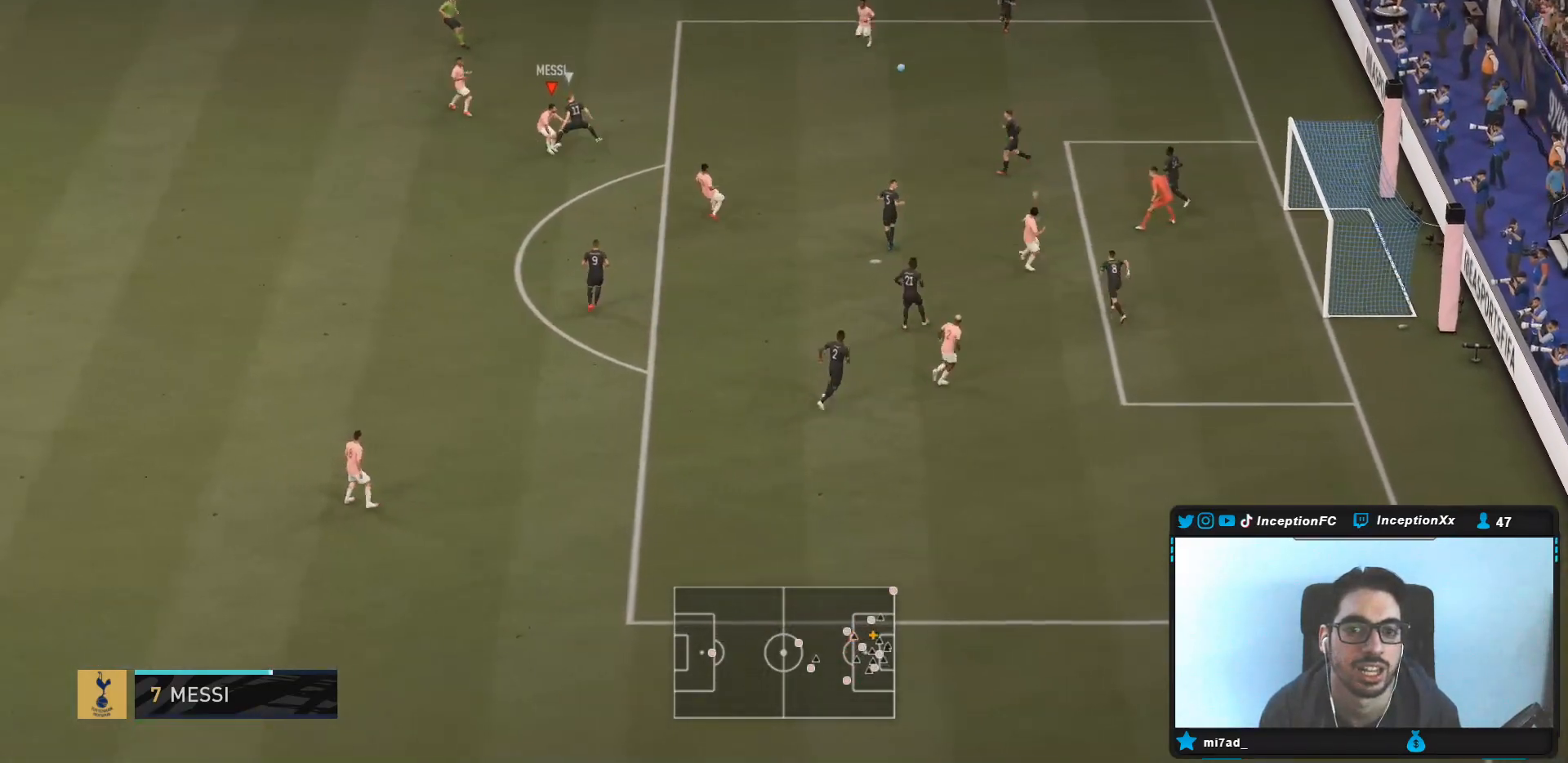
{"dt_ms": 500, "buttons": [], "left_stick": "center", "right_stick": "center", "events": [[400, "left_stick", "center"]]}
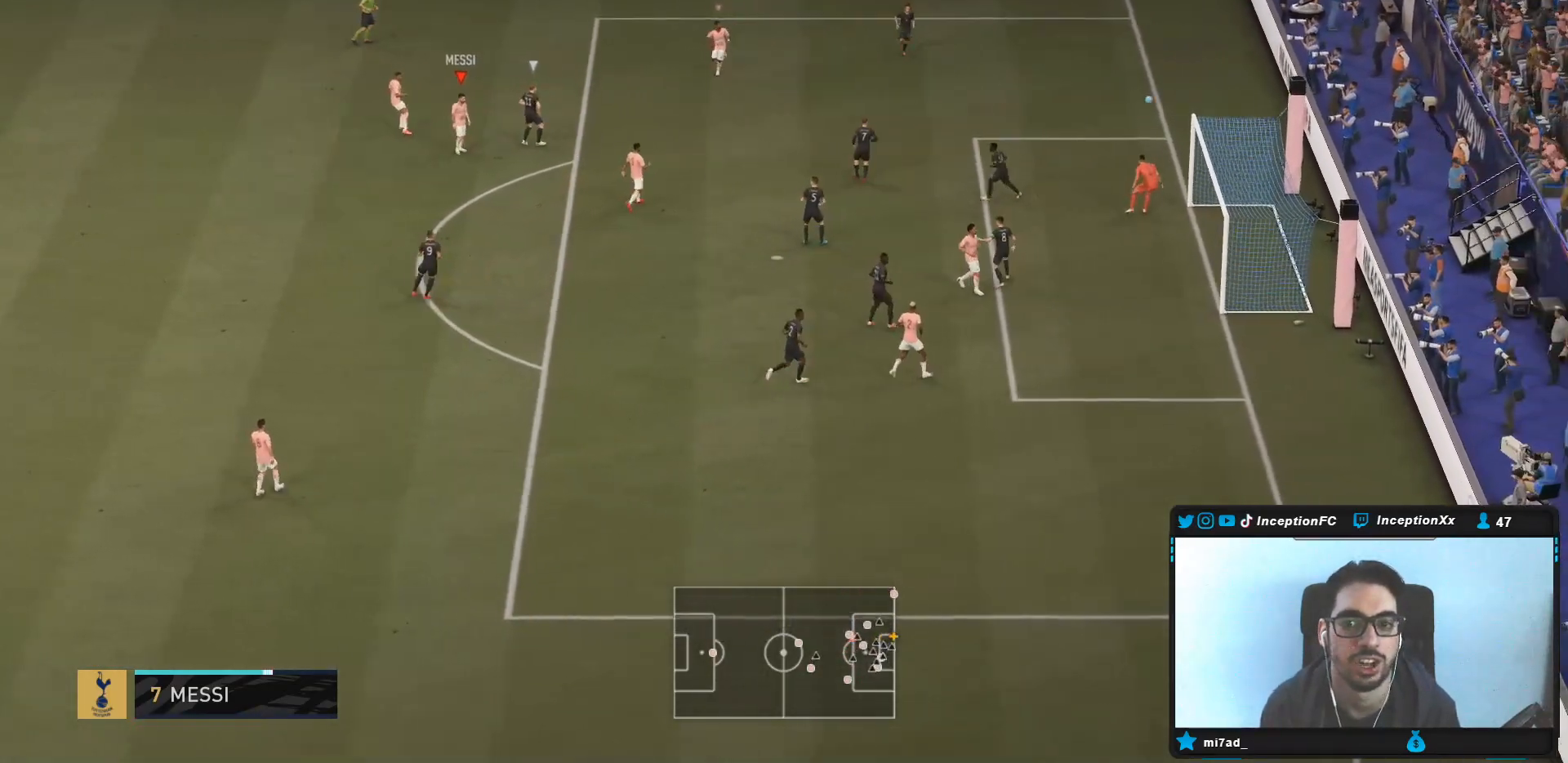
{"dt_ms": 500, "buttons": [], "left_stick": "center", "right_stick": "center", "events": []}
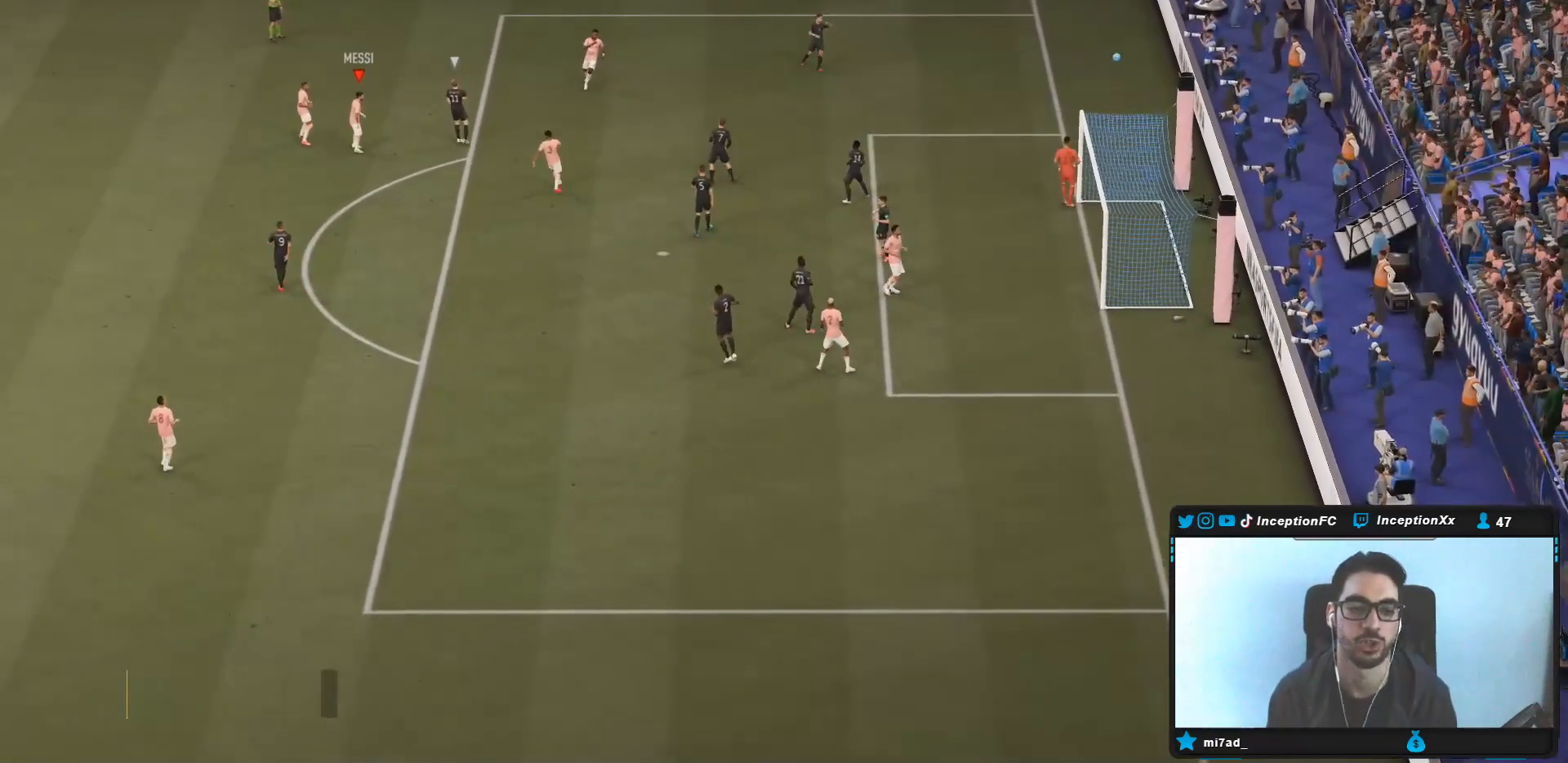
{"dt_ms": 500, "buttons": [], "left_stick": "center", "right_stick": "center", "events": []}
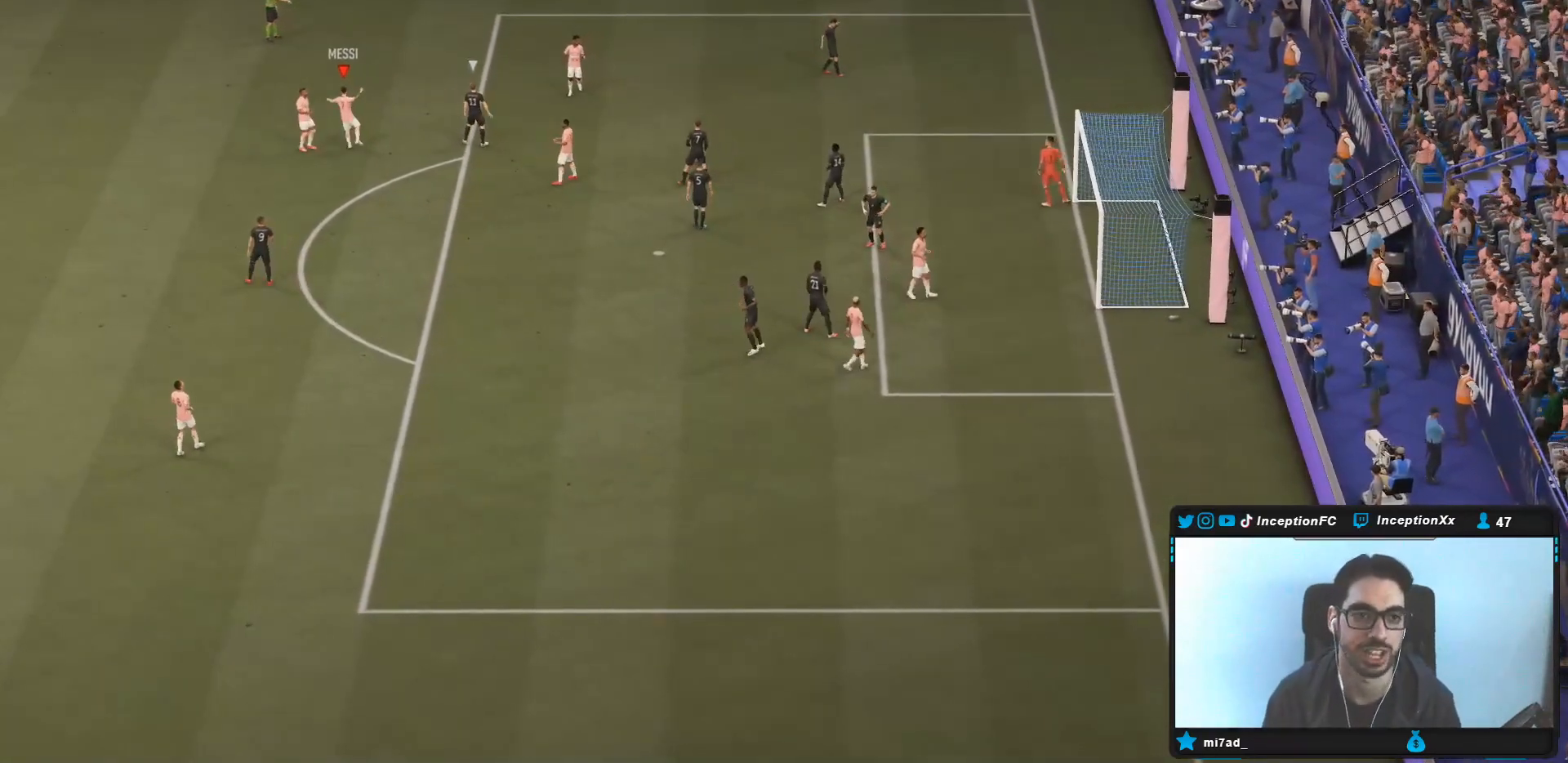
{"dt_ms": 500, "buttons": [], "left_stick": "center", "right_stick": "center", "events": [[100, "left_stick", "right"], [250, "left_stick", "center"]]}
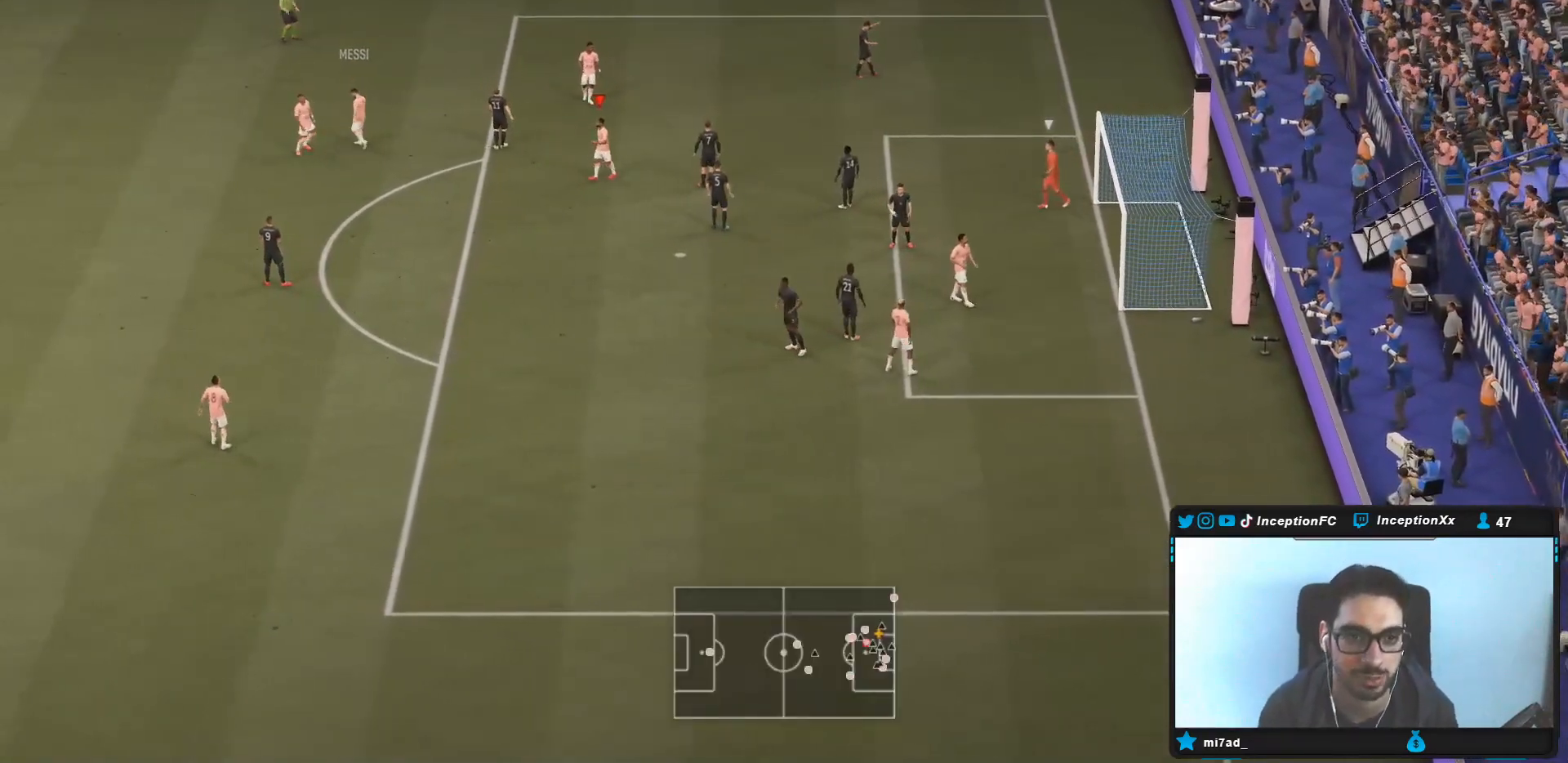
{"dt_ms": 500, "buttons": [], "left_stick": "center", "right_stick": "center", "events": [[417, "R1", "down"], [450, "R1", "up"]]}
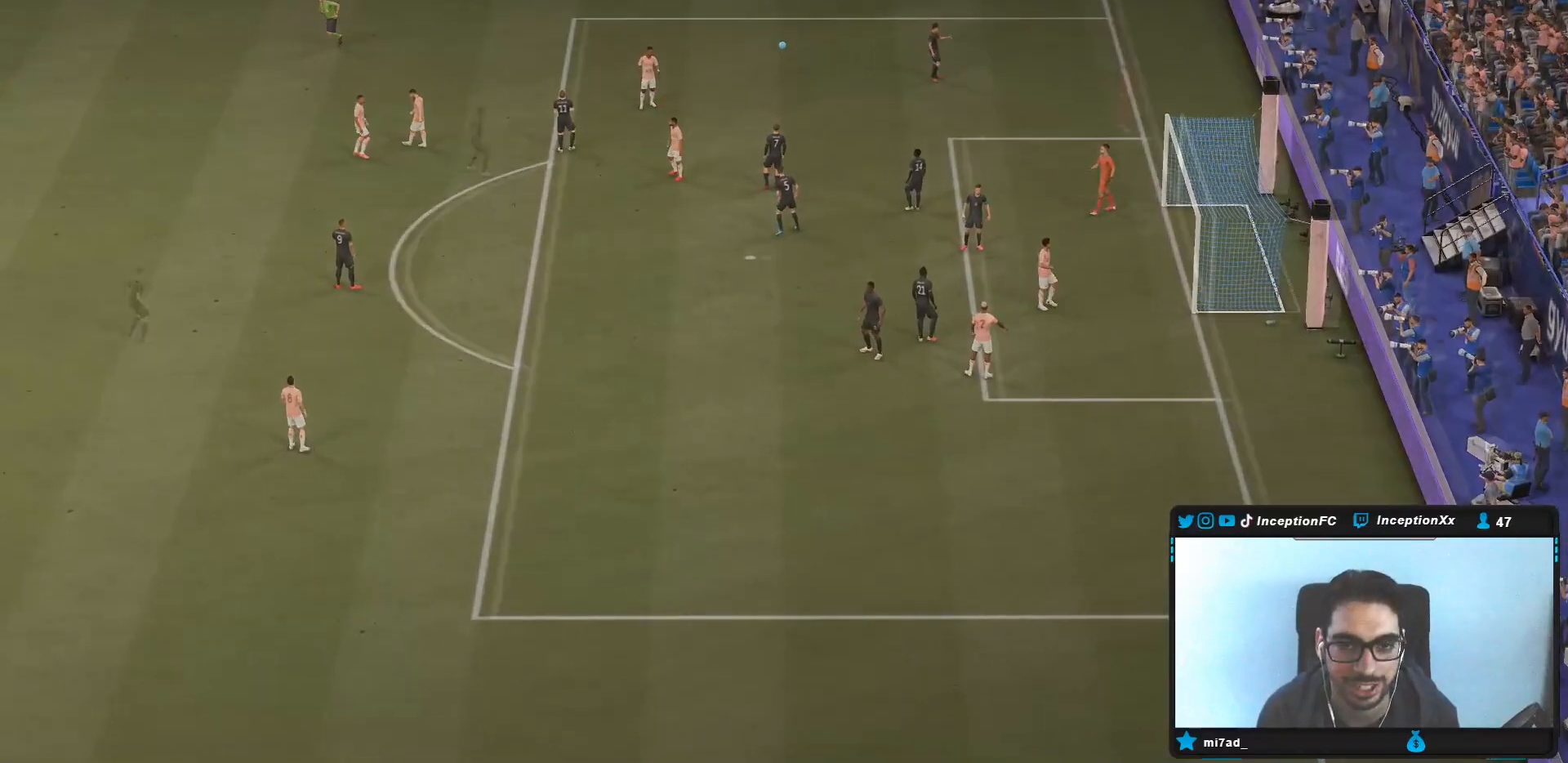
{"dt_ms": 500, "buttons": [], "left_stick": "center", "right_stick": "center", "events": [[117, "CROSS", "down"], [183, "CROSS", "up"], [250, "CROSS", "down"], [283, "left_stick", "up-right"], [317, "CROSS", "up"], [383, "left_stick", "center"]]}
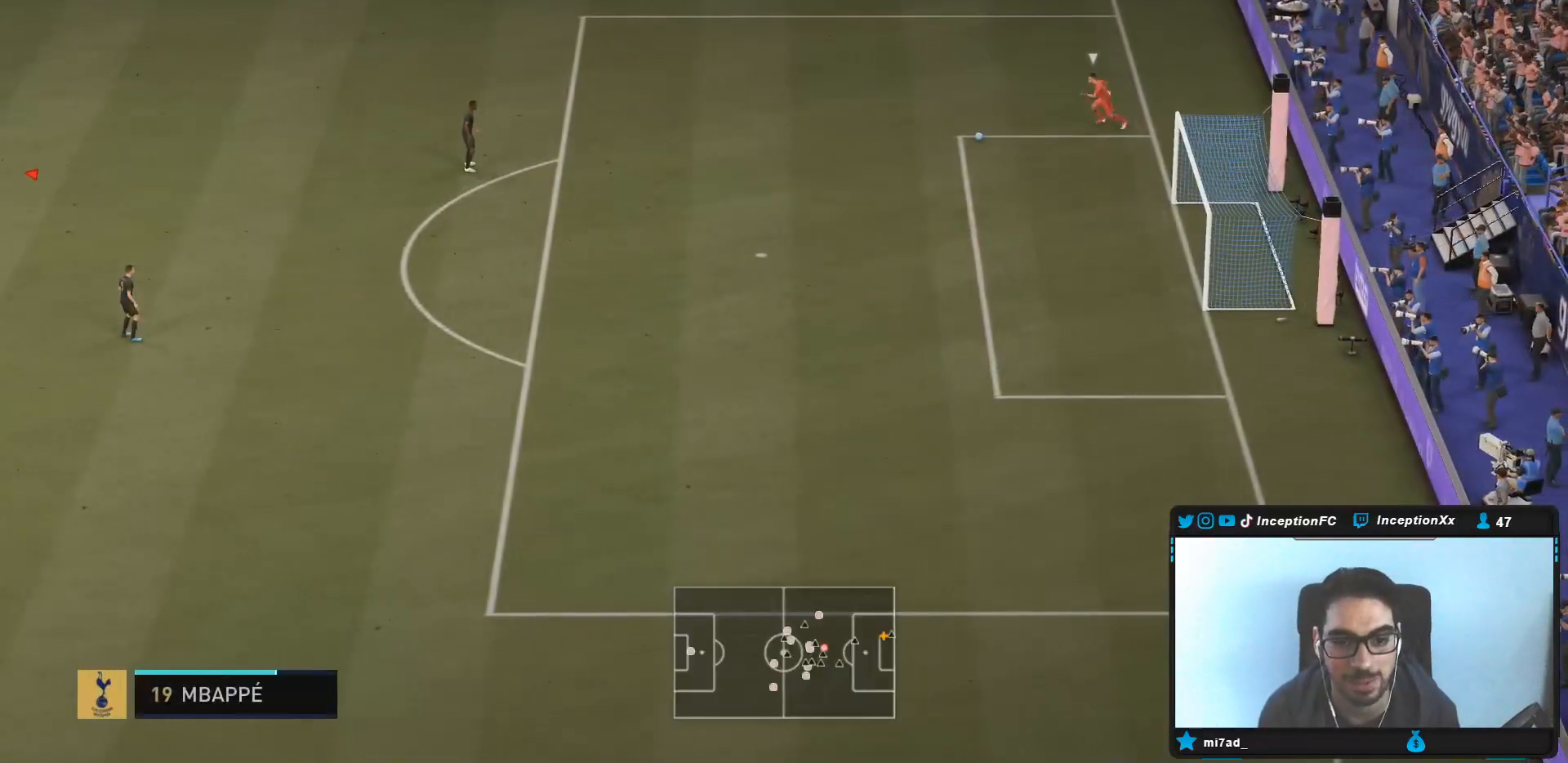
{"dt_ms": 500, "buttons": ["R2"], "left_stick": "right", "right_stick": "center", "events": [[83, "left_stick", "up-right"], [283, "R2", "down"], [500, "left_stick", "right"]]}
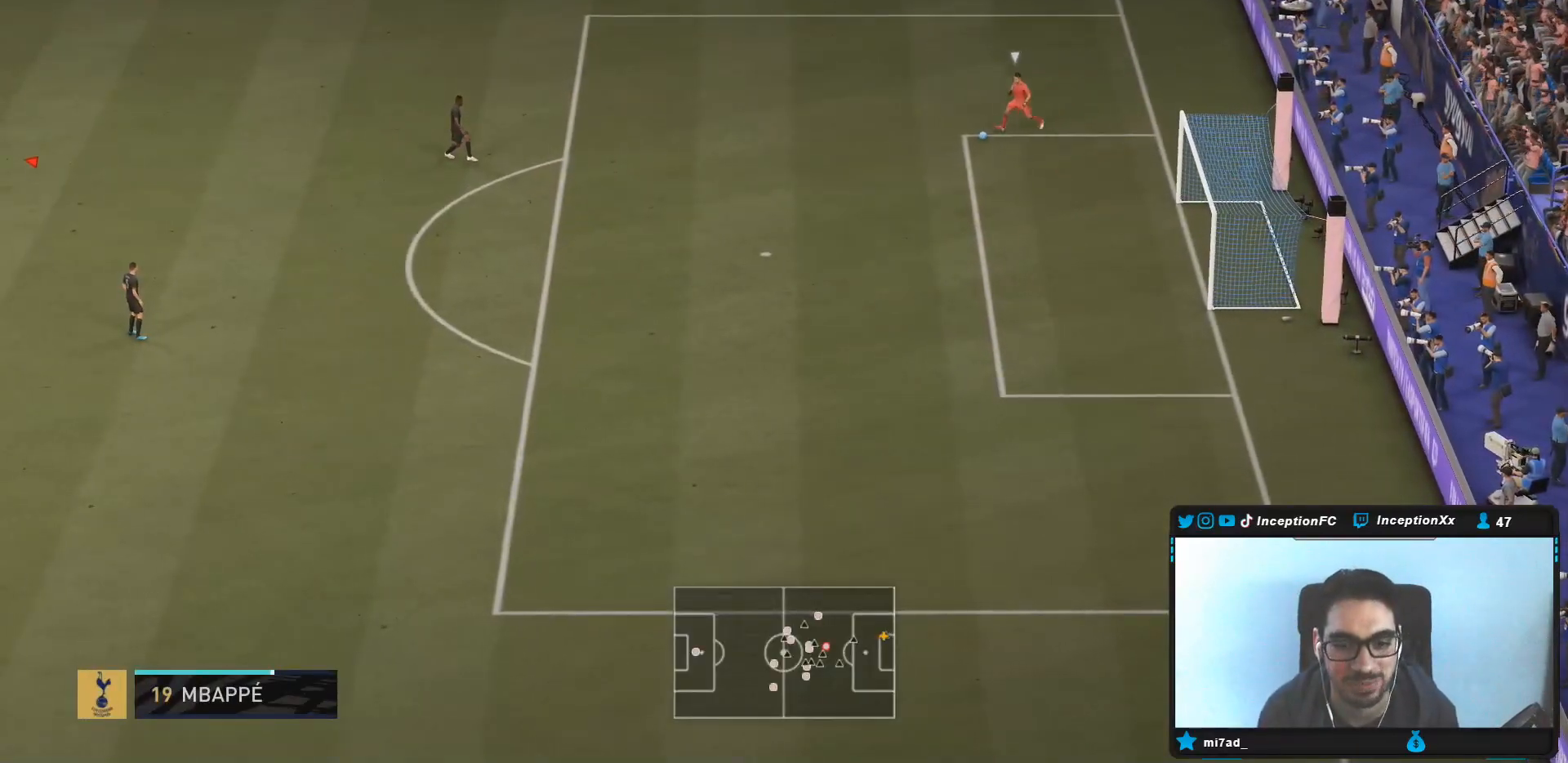
{"dt_ms": 500, "buttons": ["R2"], "left_stick": "right", "right_stick": "center", "events": [[167, "left_stick", "down-right"], [267, "left_stick", "right"], [317, "right_stick", "down"], [433, "right_stick", "center"]]}